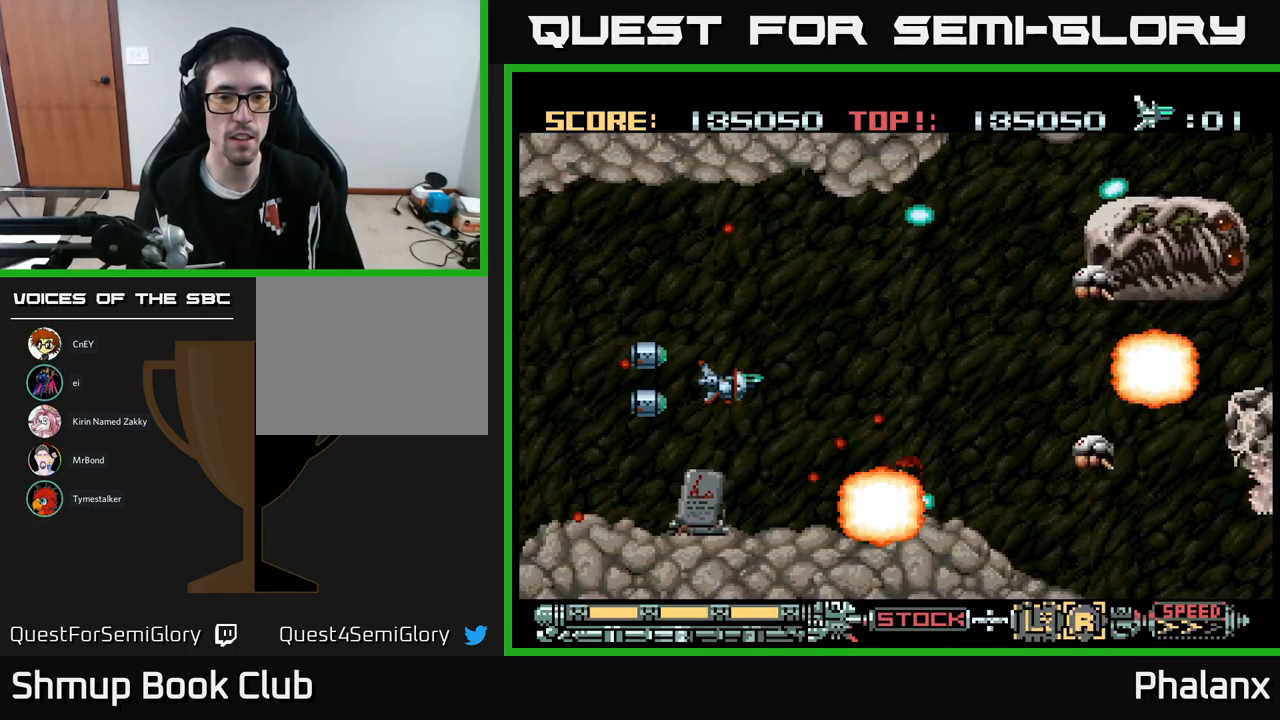
Gameplay with a controller (Xbox layout); each line is a JSON object with the inputs held at the frame after it. "events" lists button and stick changes between this image and that frame as [ms after this image, input, new state], when the widget could be followed in between. Not read: left_stick right_stick.
{"buttons": ["B", "DPAD_UP"], "events": [[50, "DPAD_LEFT", "up"], [350, "DPAD_UP", "down"]]}
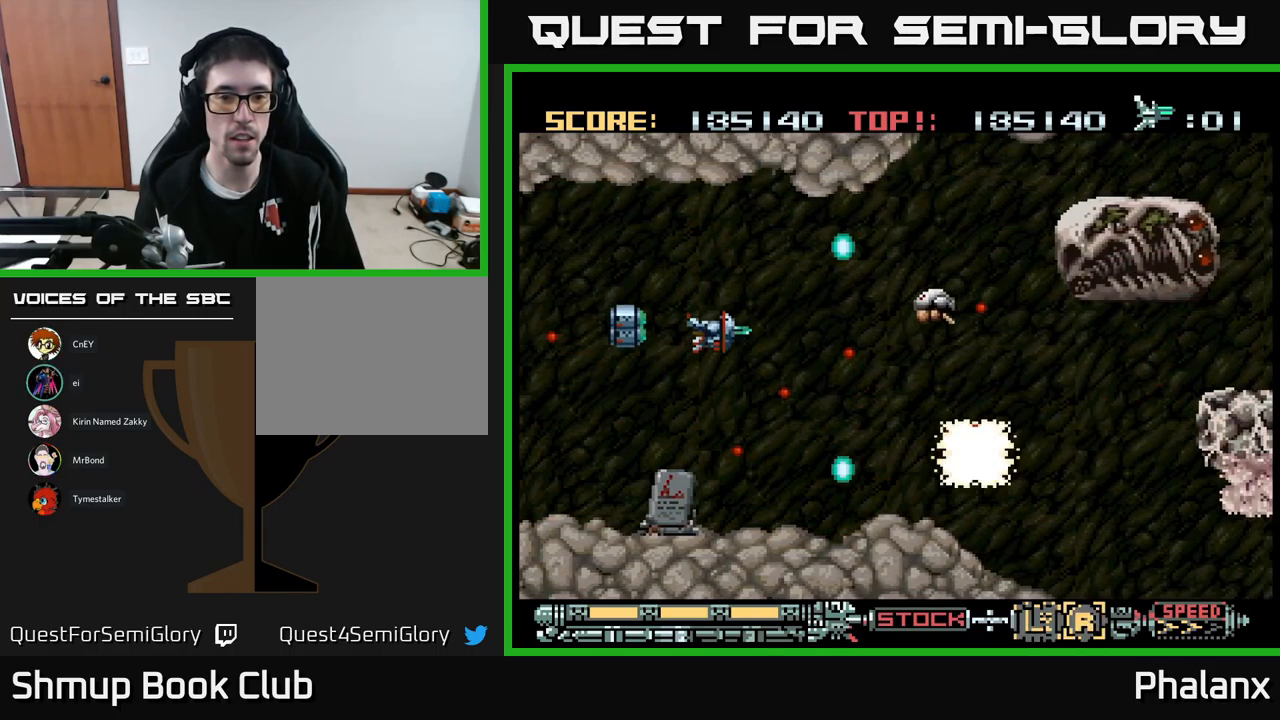
{"buttons": ["B", "DPAD_LEFT"], "events": [[84, "DPAD_UP", "up"], [134, "DPAD_UP", "down"], [217, "DPAD_LEFT", "down"], [250, "DPAD_UP", "up"]]}
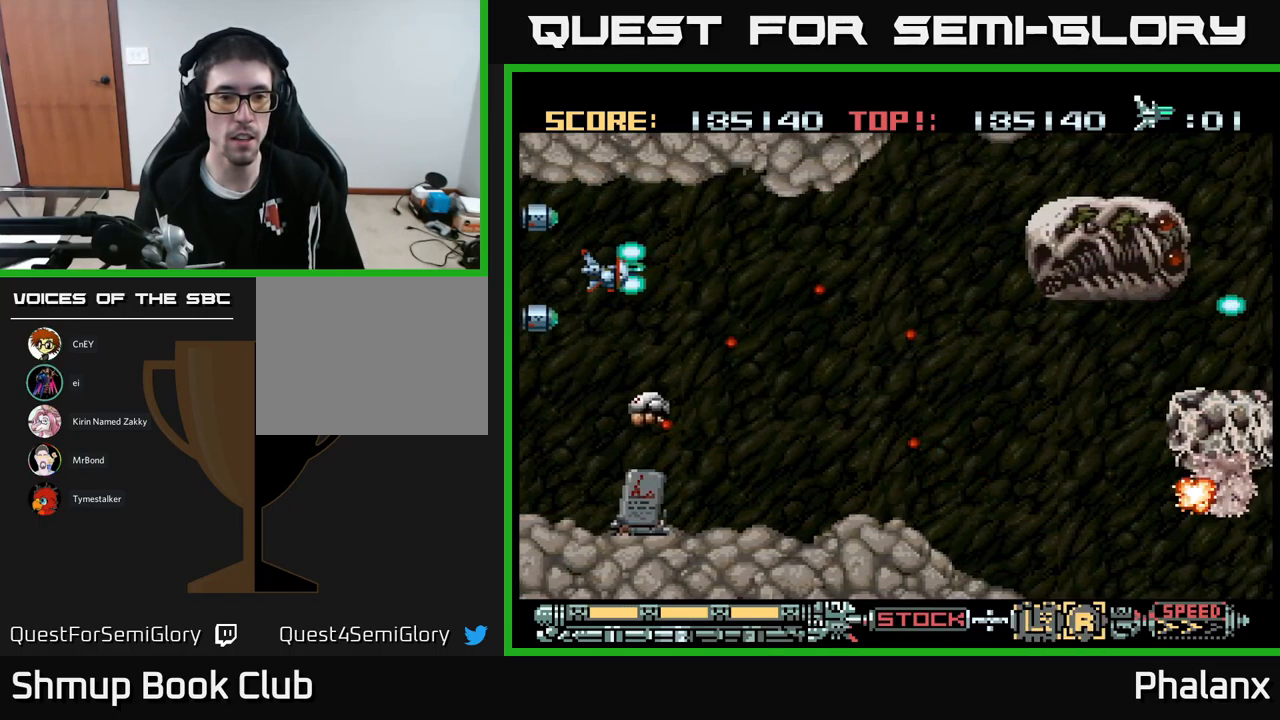
{"buttons": ["B", "DPAD_RIGHT"], "events": [[117, "DPAD_LEFT", "up"], [384, "DPAD_DOWN", "down"], [484, "DPAD_DOWN", "up"], [484, "DPAD_RIGHT", "down"]]}
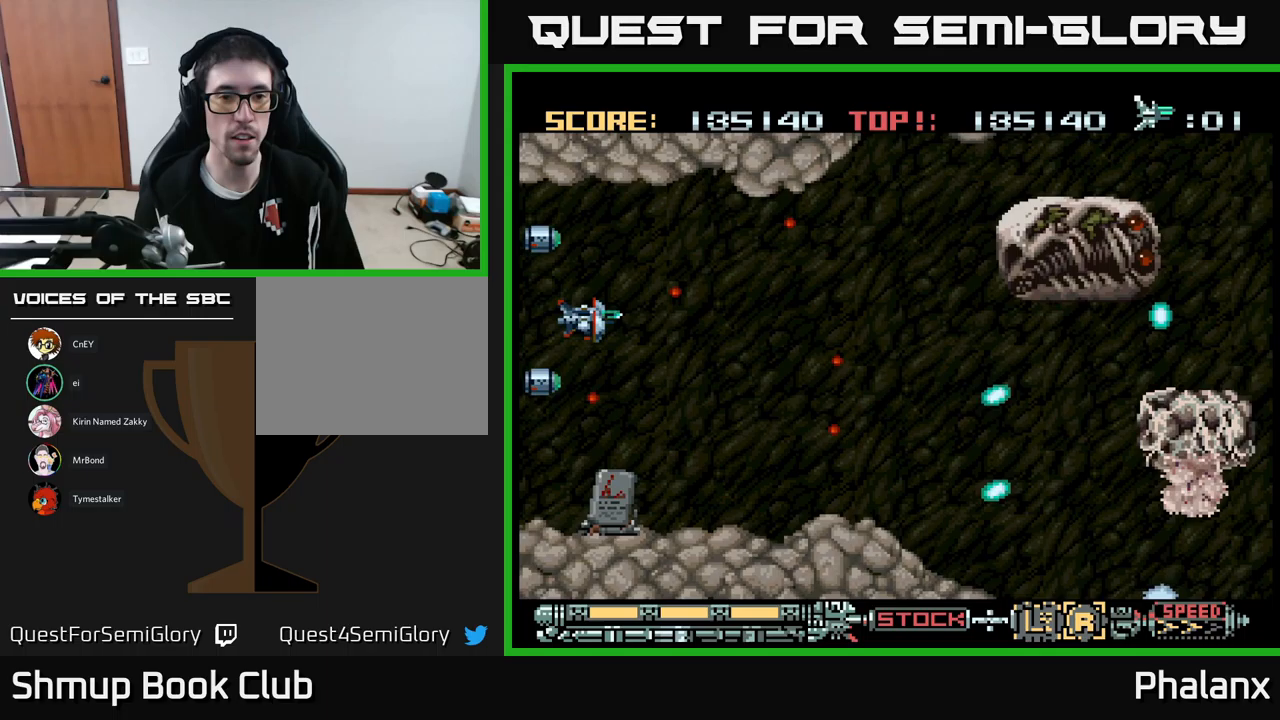
{"buttons": ["B", "DPAD_RIGHT"], "events": [[400, "DPAD_UP", "down"], [467, "DPAD_UP", "up"]]}
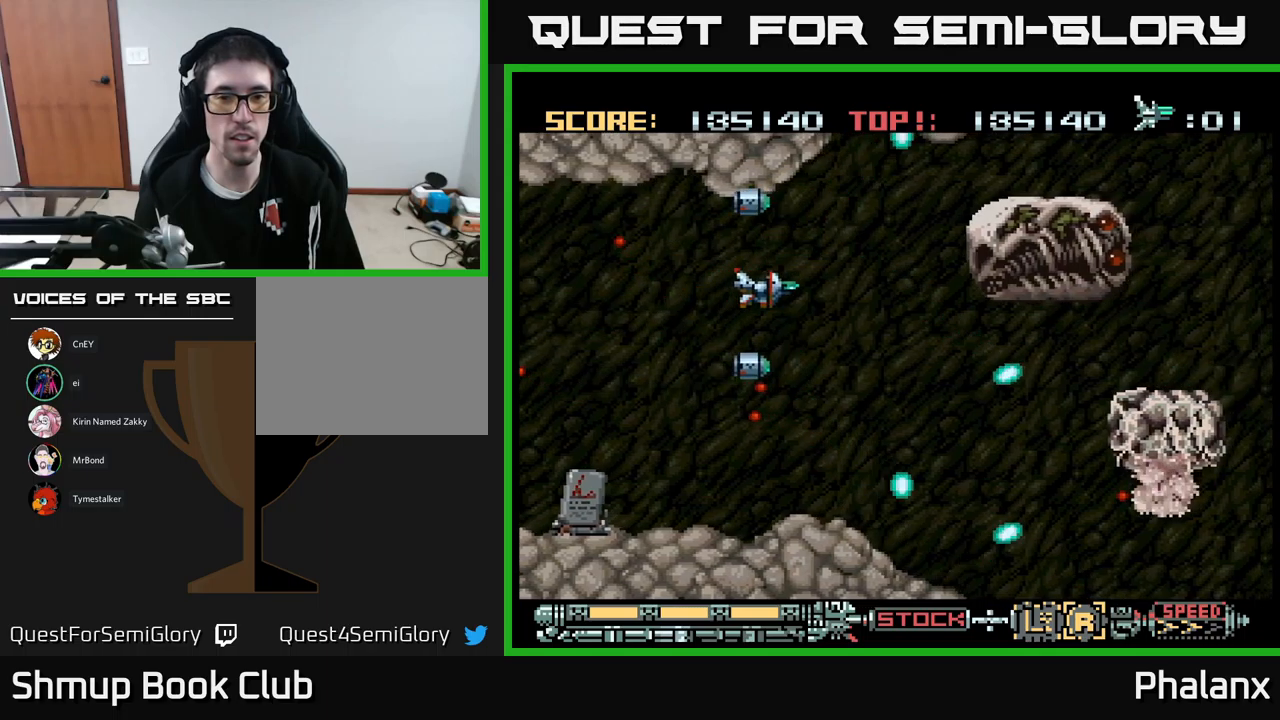
{"buttons": ["B", "DPAD_DOWN", "DPAD_RIGHT"], "events": [[50, "DPAD_DOWN", "down"]]}
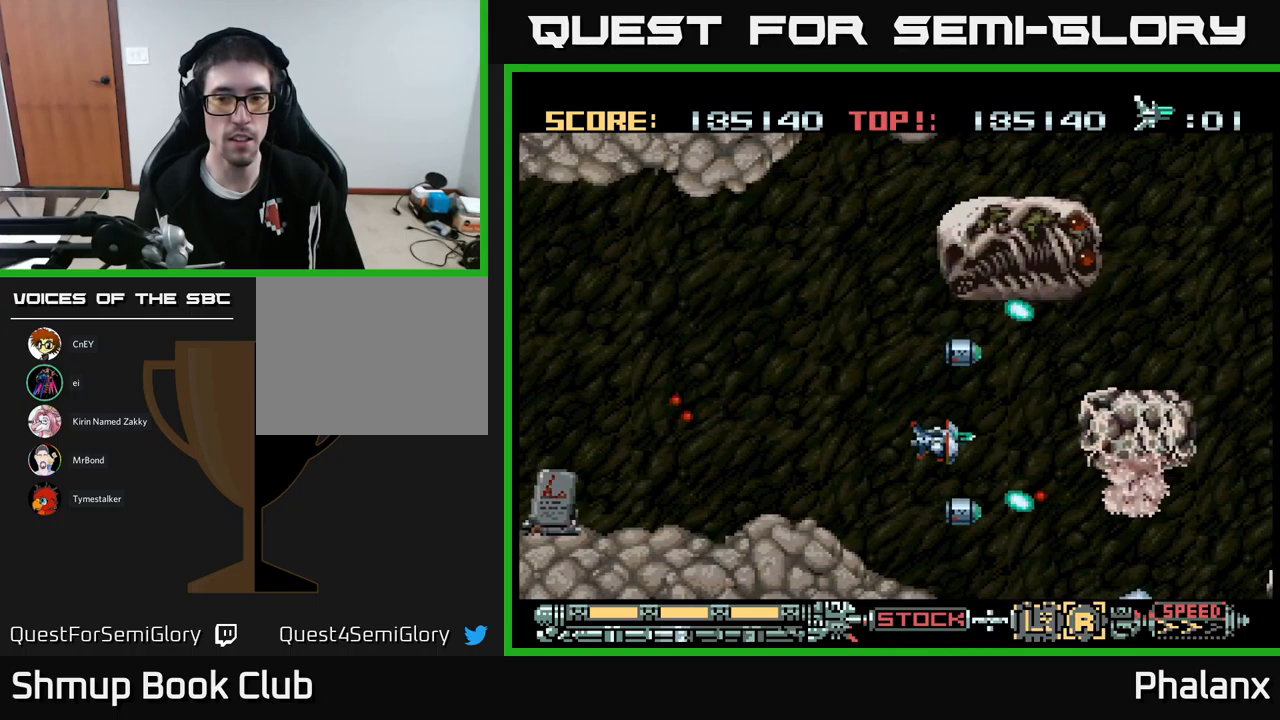
{"buttons": ["B", "DPAD_UP", "DPAD_RIGHT"], "events": [[67, "DPAD_RIGHT", "up"], [117, "DPAD_LEFT", "down"], [200, "DPAD_DOWN", "up"], [283, "DPAD_LEFT", "up"], [300, "DPAD_UP", "down"], [417, "DPAD_RIGHT", "down"]]}
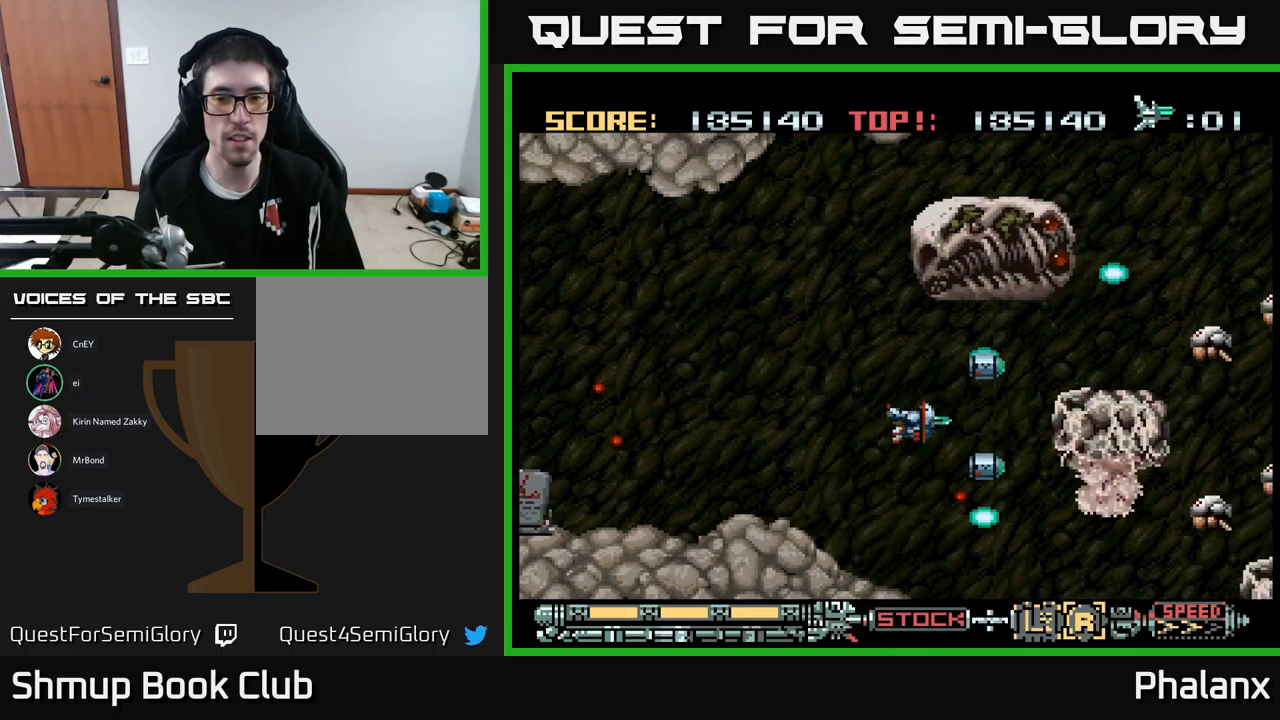
{"buttons": ["B"], "events": [[100, "DPAD_UP", "up"], [150, "DPAD_RIGHT", "up"], [367, "DPAD_LEFT", "down"], [400, "DPAD_DOWN", "down"], [483, "DPAD_DOWN", "up"], [500, "DPAD_LEFT", "up"]]}
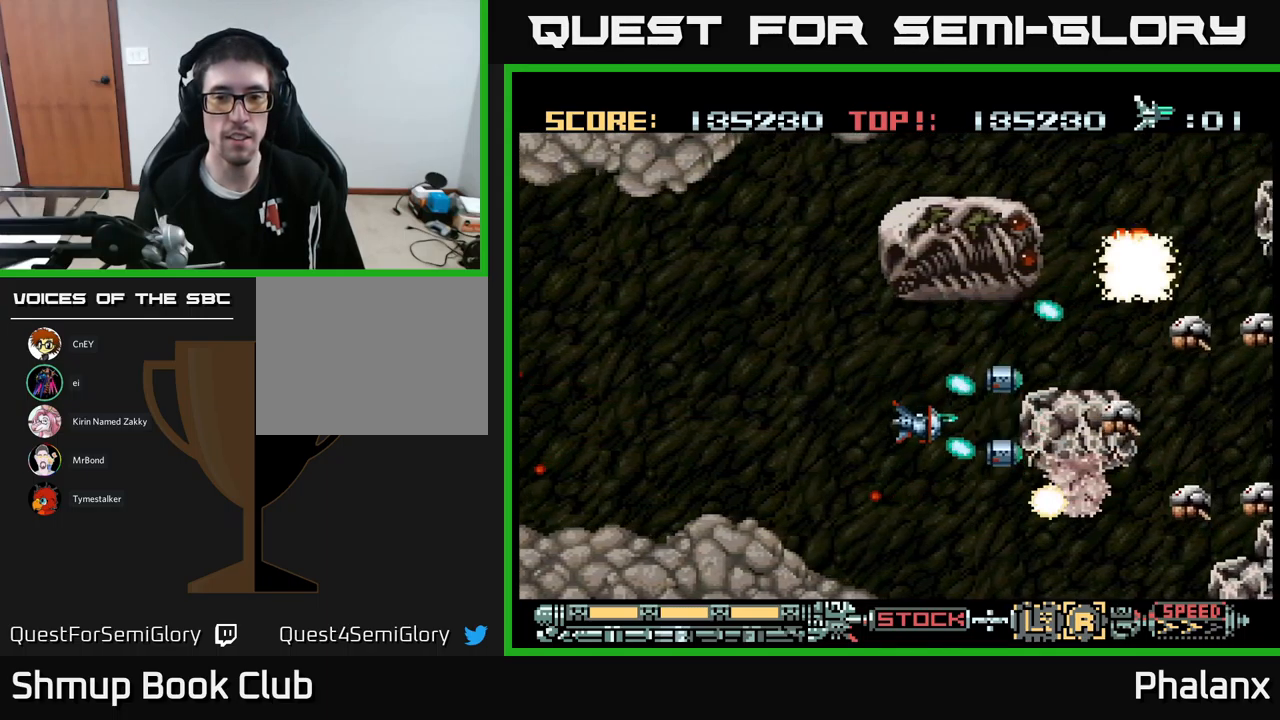
{"buttons": ["B"], "events": [[350, "DPAD_LEFT", "down"], [367, "DPAD_UP", "down"], [417, "DPAD_UP", "up"], [433, "DPAD_LEFT", "up"]]}
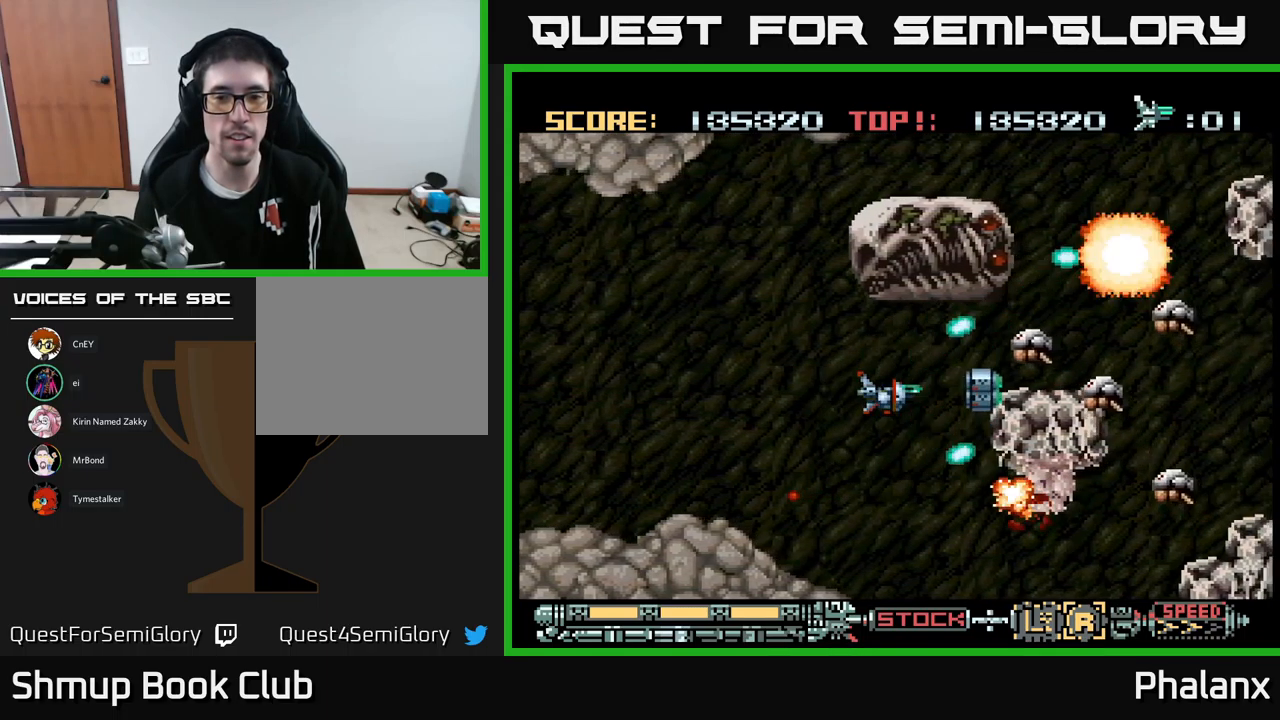
{"buttons": ["B"], "events": [[300, "DPAD_LEFT", "down"], [417, "DPAD_LEFT", "up"]]}
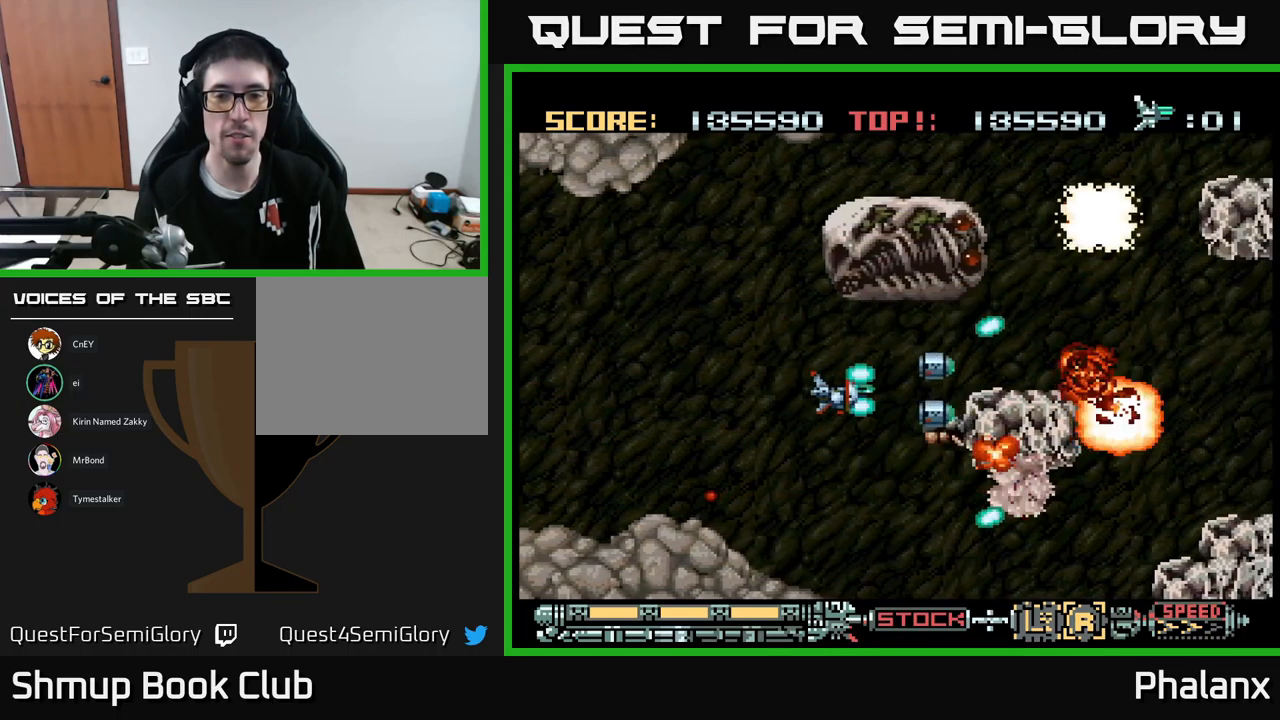
{"buttons": ["B"], "events": [[117, "DPAD_LEFT", "down"], [250, "DPAD_LEFT", "up"]]}
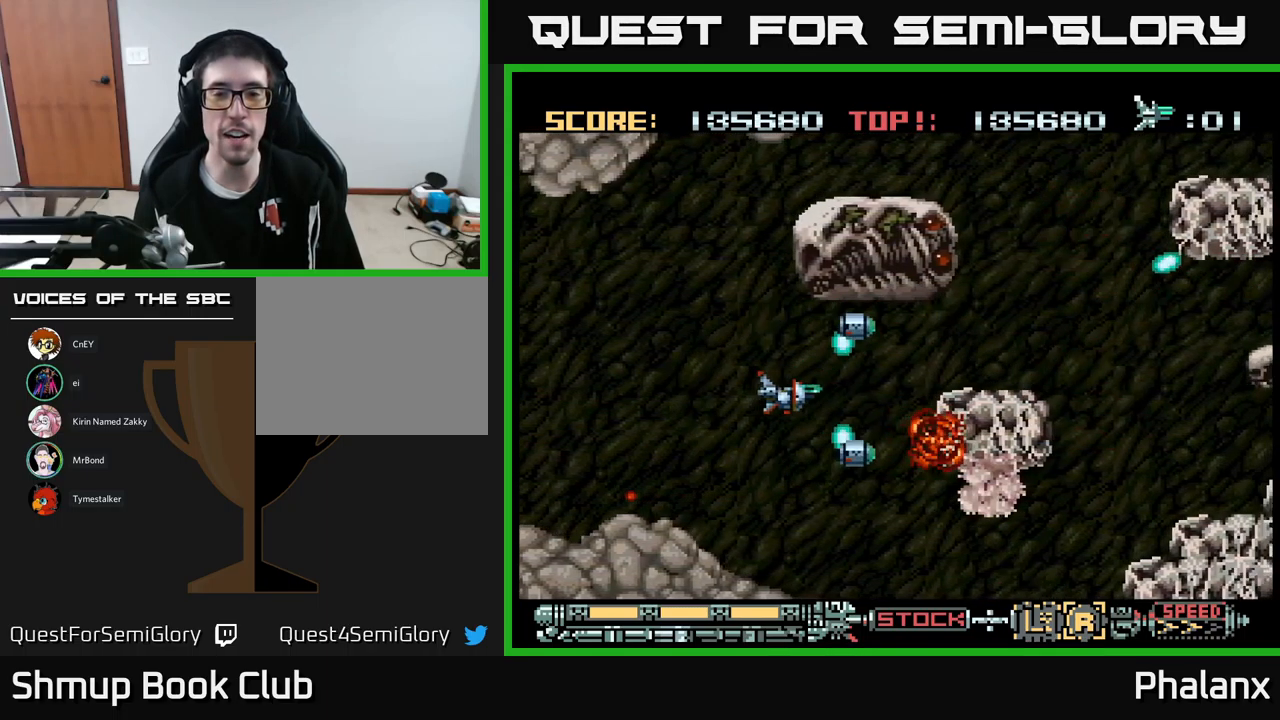
{"buttons": ["B"], "events": []}
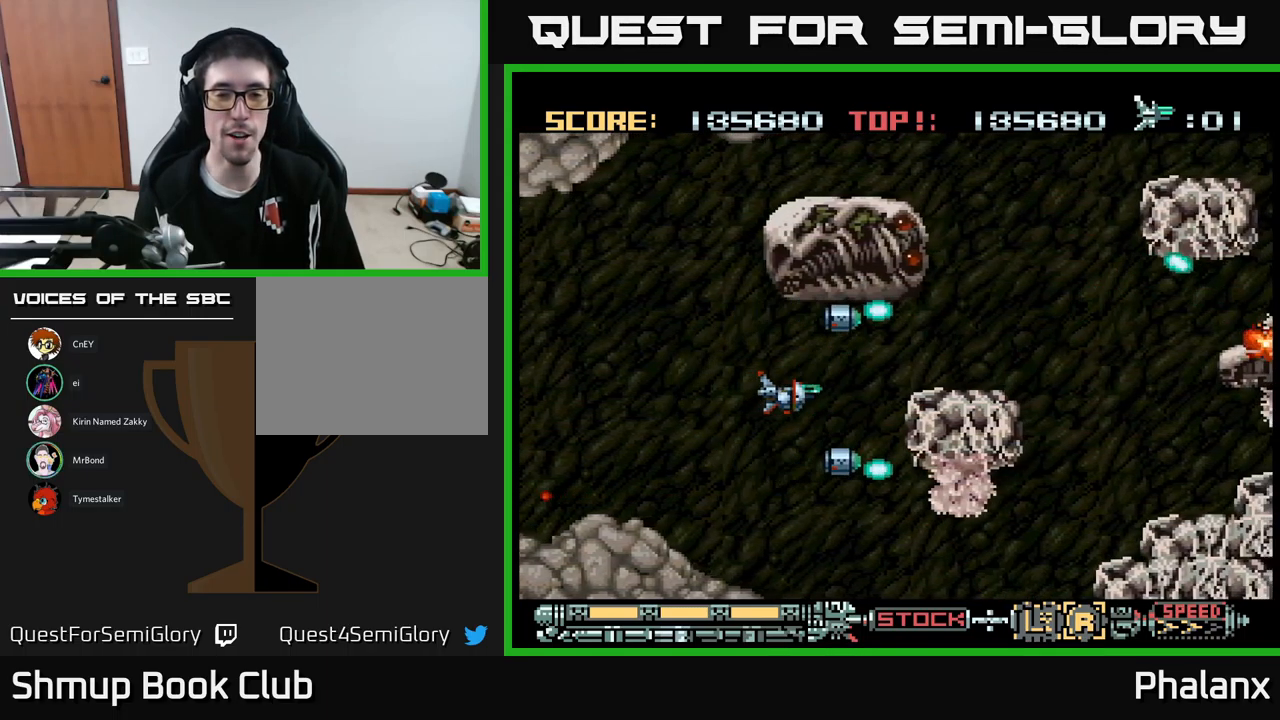
{"buttons": ["B"], "events": []}
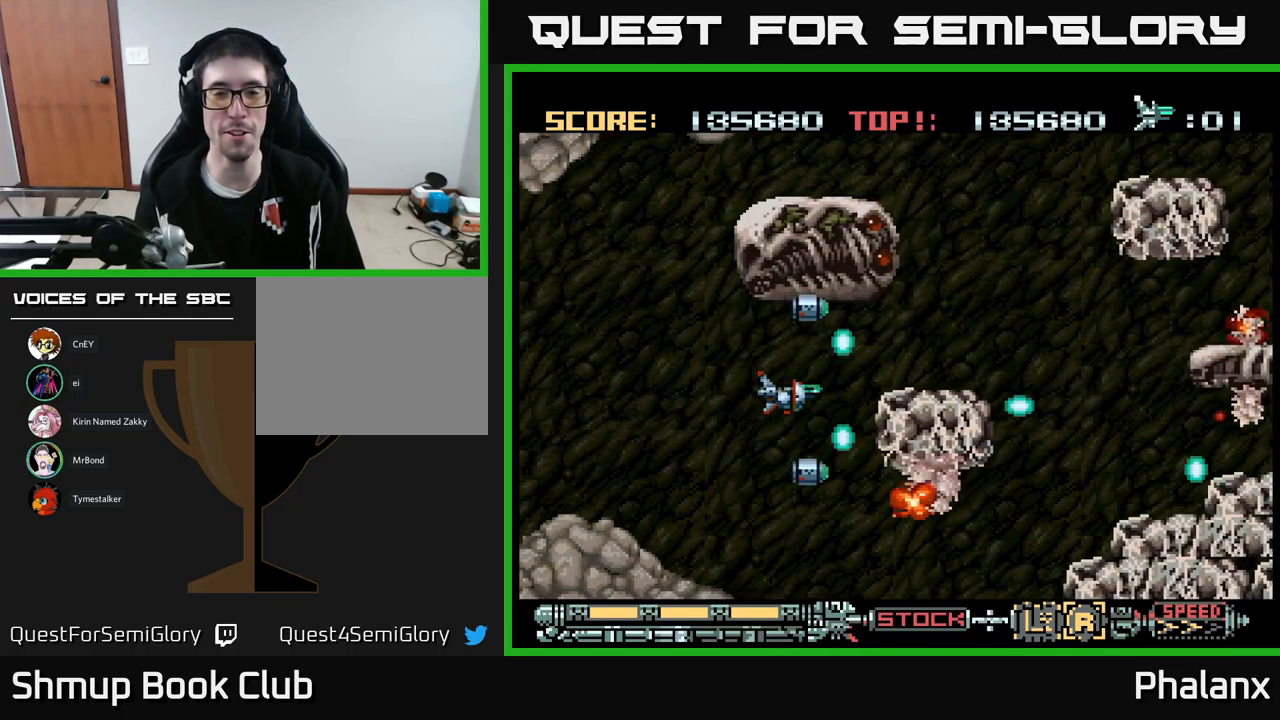
{"buttons": ["B", "DPAD_LEFT"], "events": [[450, "DPAD_LEFT", "down"]]}
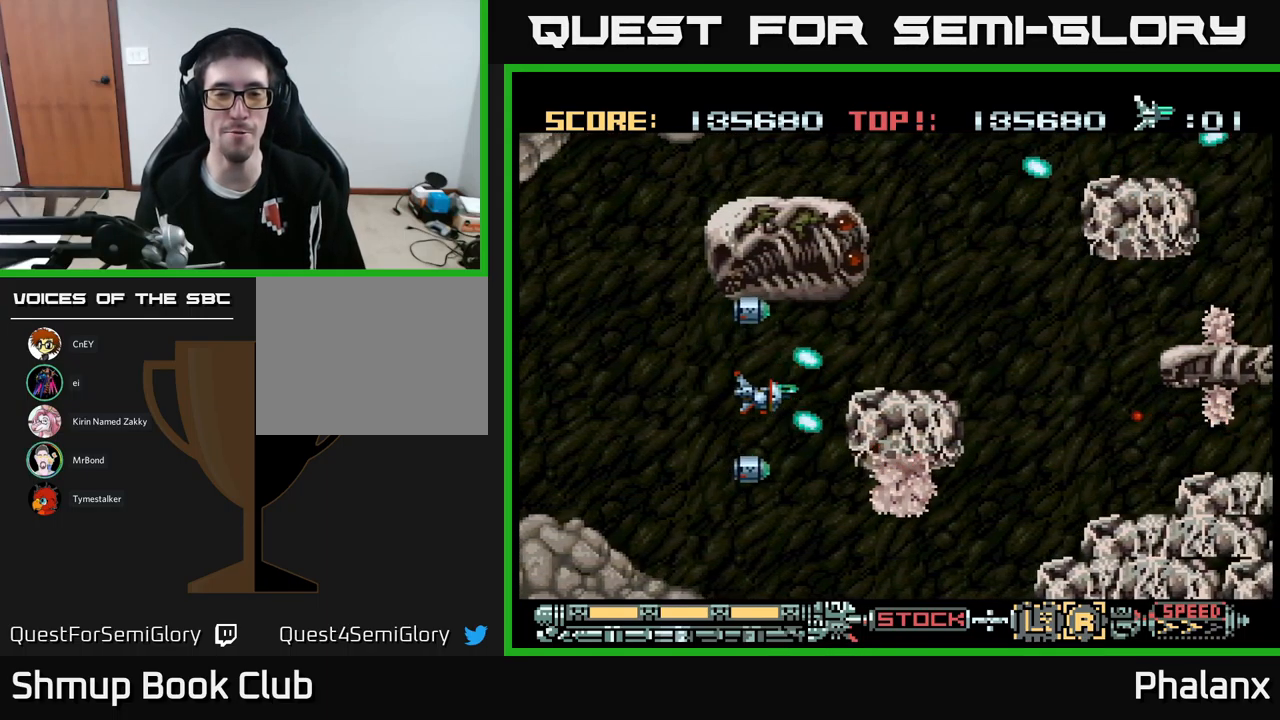
{"buttons": ["B"], "events": [[17, "DPAD_LEFT", "up"], [300, "DPAD_LEFT", "down"], [417, "DPAD_LEFT", "up"]]}
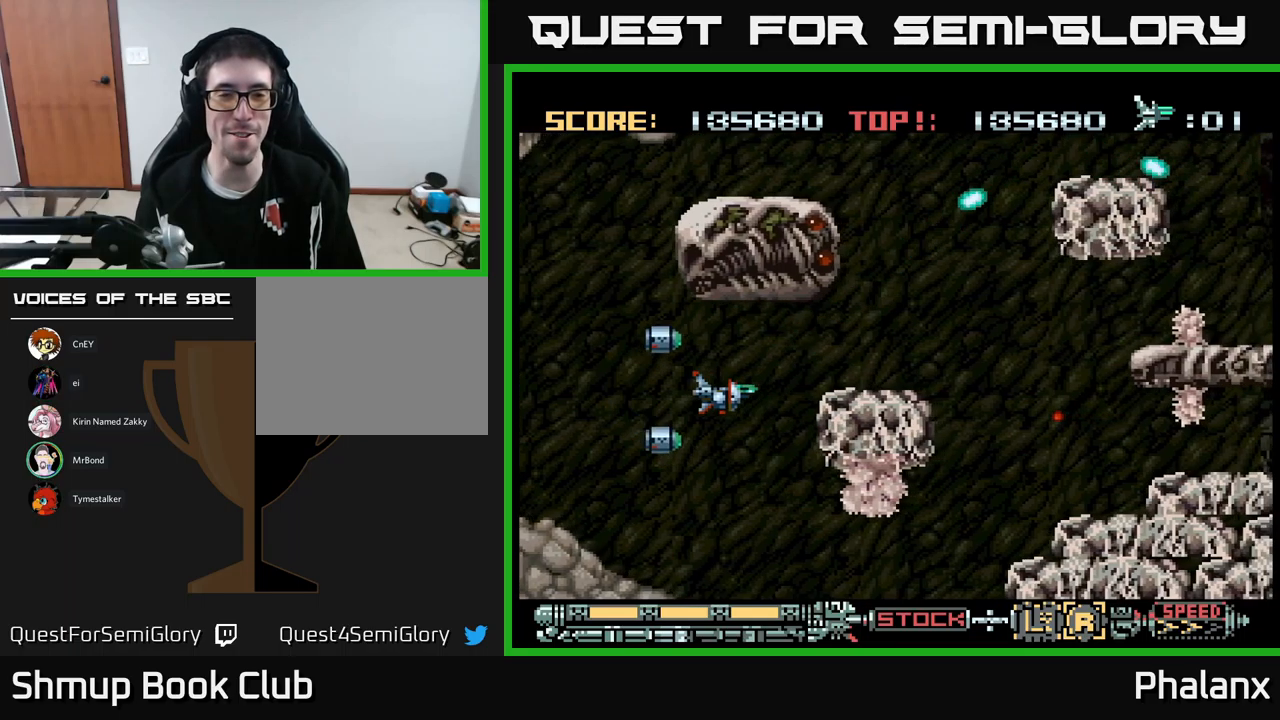
{"buttons": ["B"], "events": [[100, "DPAD_DOWN", "down"], [117, "Y", "down"], [200, "DPAD_DOWN", "up"], [250, "DPAD_LEFT", "down"], [250, "Y", "up"], [400, "DPAD_LEFT", "up"]]}
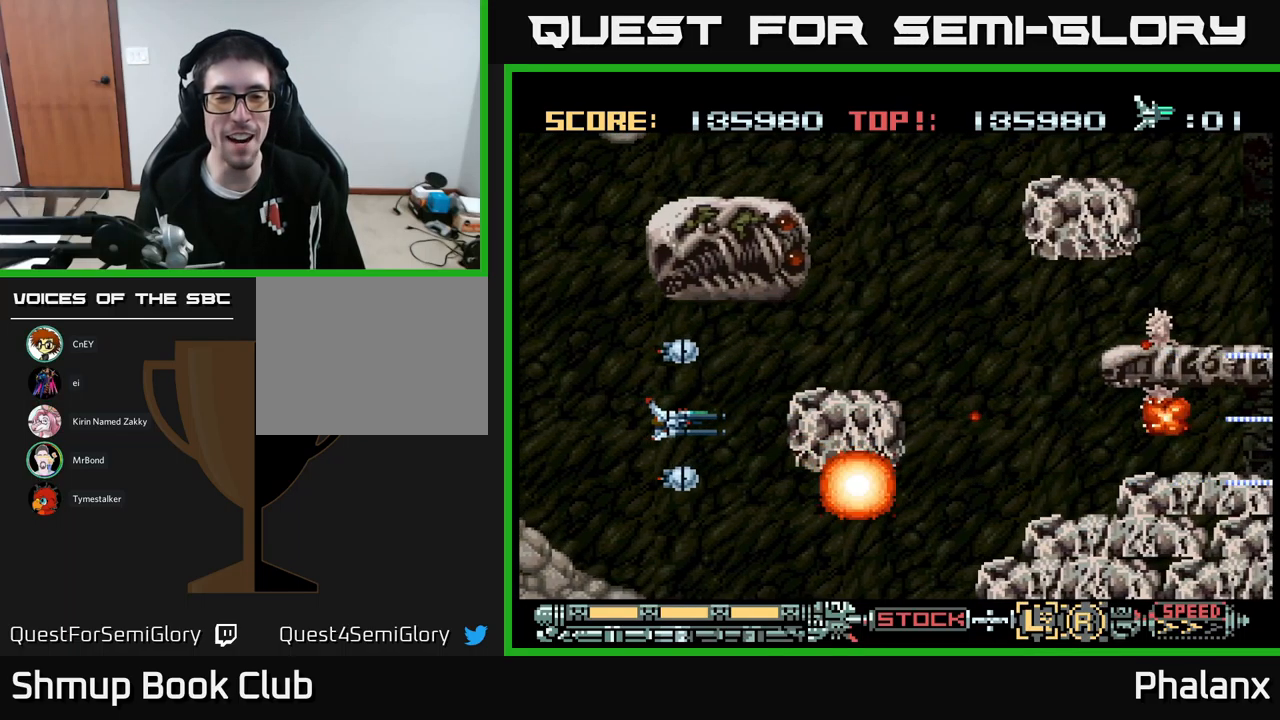
{"buttons": ["B", "DPAD_UP"], "events": [[167, "DPAD_UP", "down"], [350, "DPAD_UP", "up"], [417, "DPAD_RIGHT", "down"], [484, "DPAD_UP", "down"], [500, "DPAD_RIGHT", "up"]]}
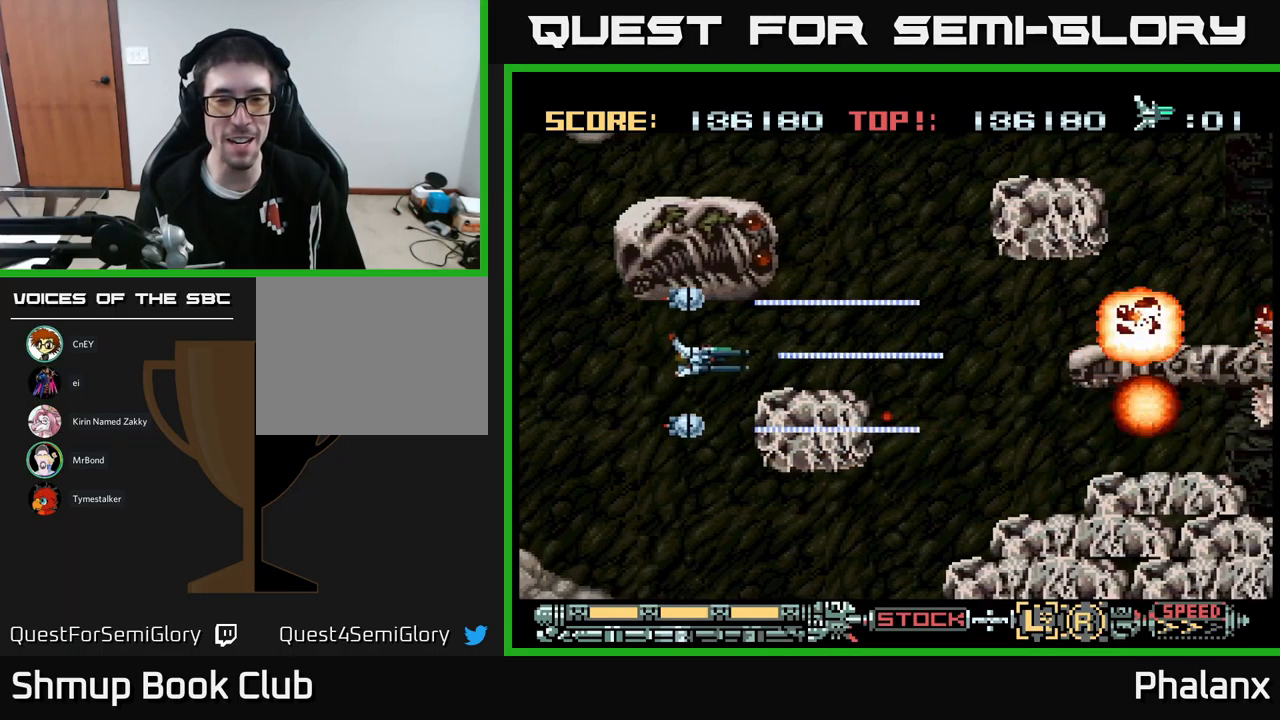
{"buttons": ["B", "DPAD_RIGHT"], "events": [[50, "DPAD_UP", "up"], [84, "DPAD_RIGHT", "down"], [384, "DPAD_UP", "down"], [450, "DPAD_UP", "up"]]}
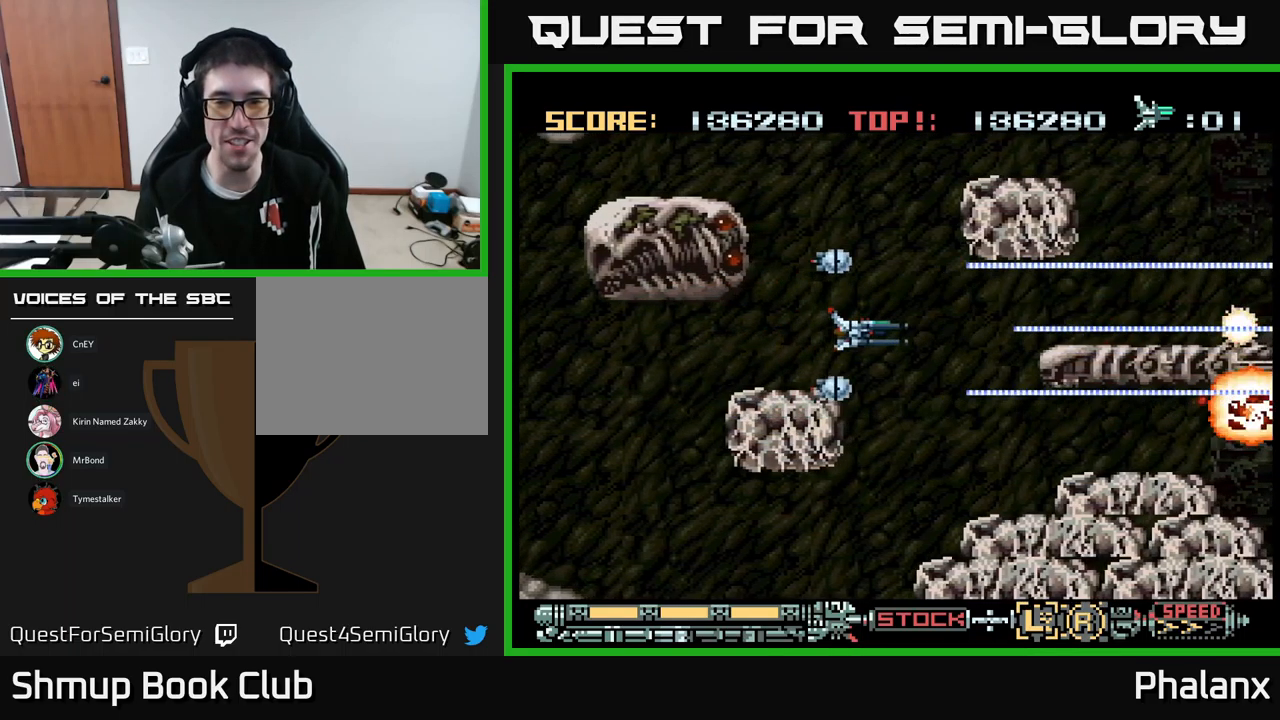
{"buttons": ["B"], "events": [[117, "DPAD_RIGHT", "up"]]}
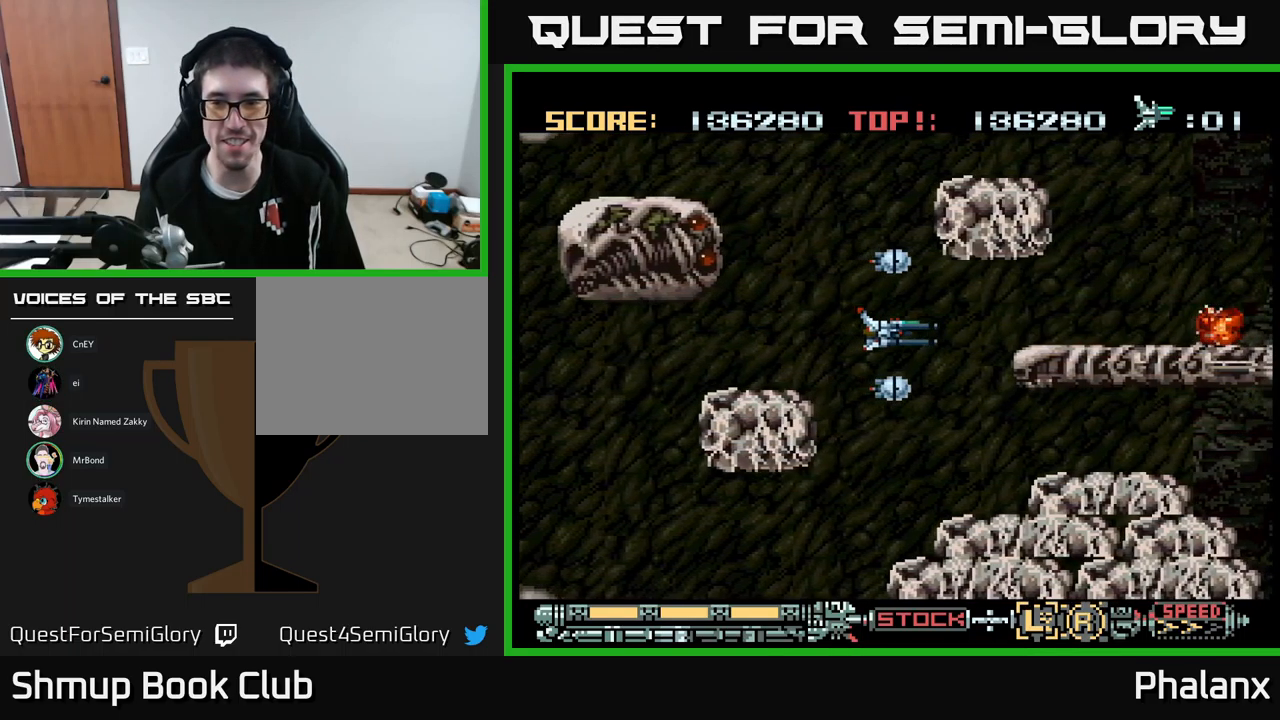
{"buttons": ["B"], "events": []}
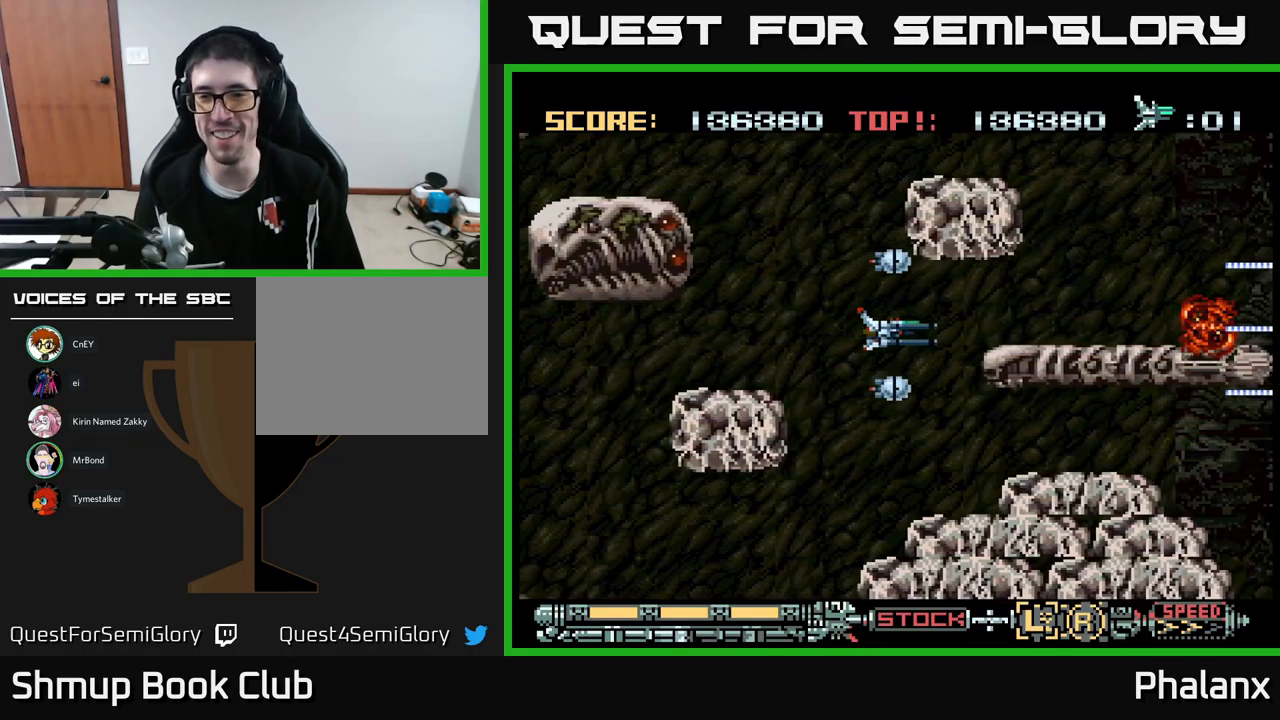
{"buttons": ["B", "DPAD_DOWN"], "events": [[67, "DPAD_LEFT", "down"], [184, "DPAD_LEFT", "up"], [200, "Y", "down"], [334, "Y", "up"], [367, "DPAD_DOWN", "down"]]}
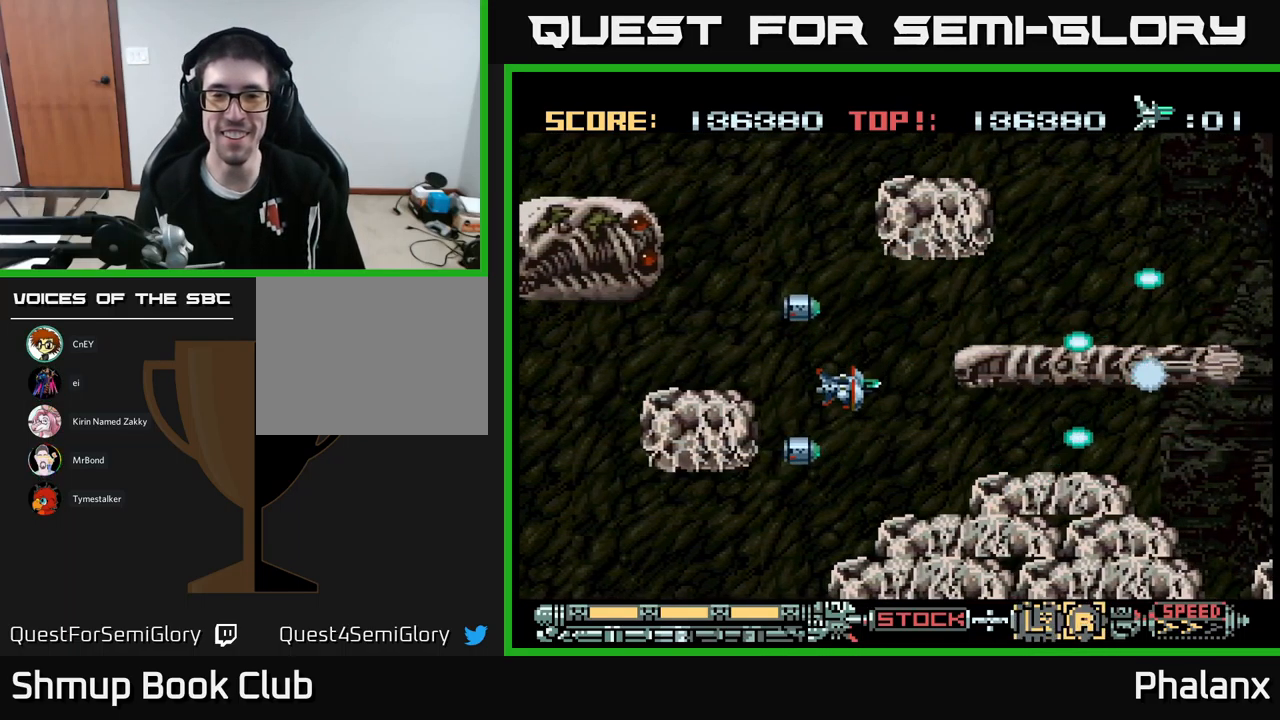
{"buttons": ["B"], "events": [[84, "DPAD_DOWN", "up"], [450, "DPAD_DOWN", "down"], [500, "DPAD_DOWN", "up"]]}
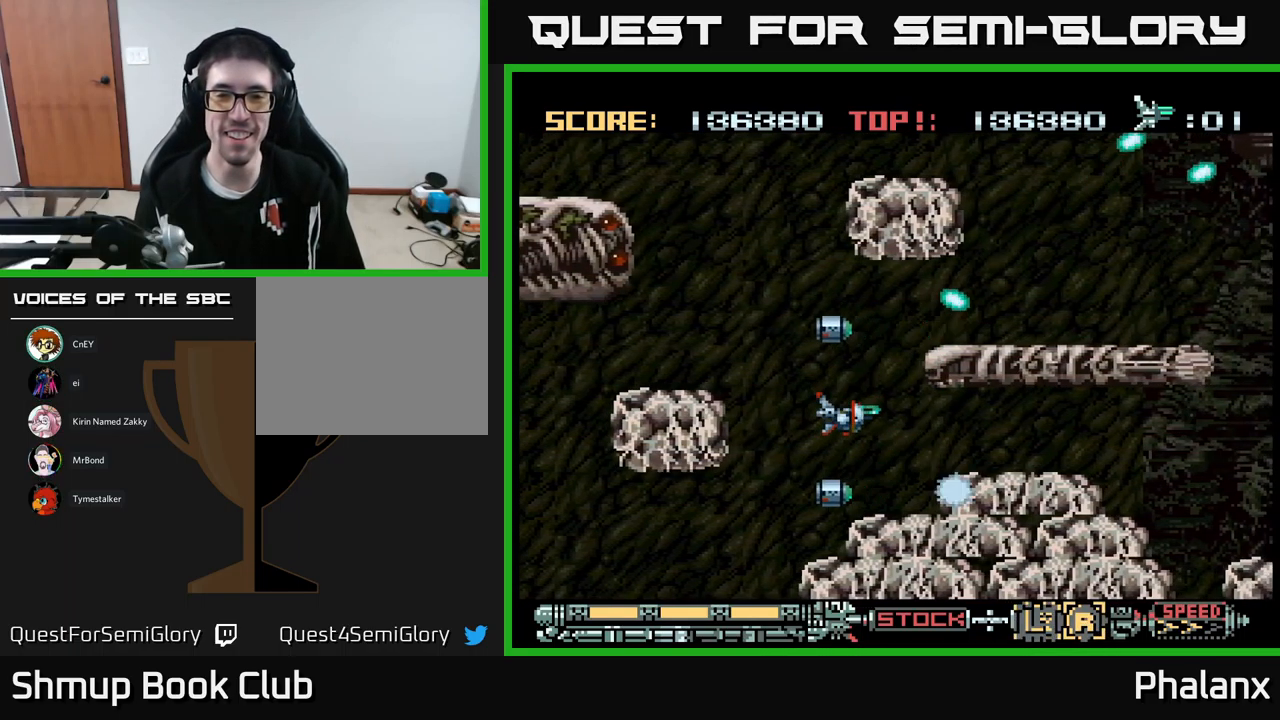
{"buttons": ["B", "DPAD_LEFT"], "events": [[467, "DPAD_LEFT", "down"]]}
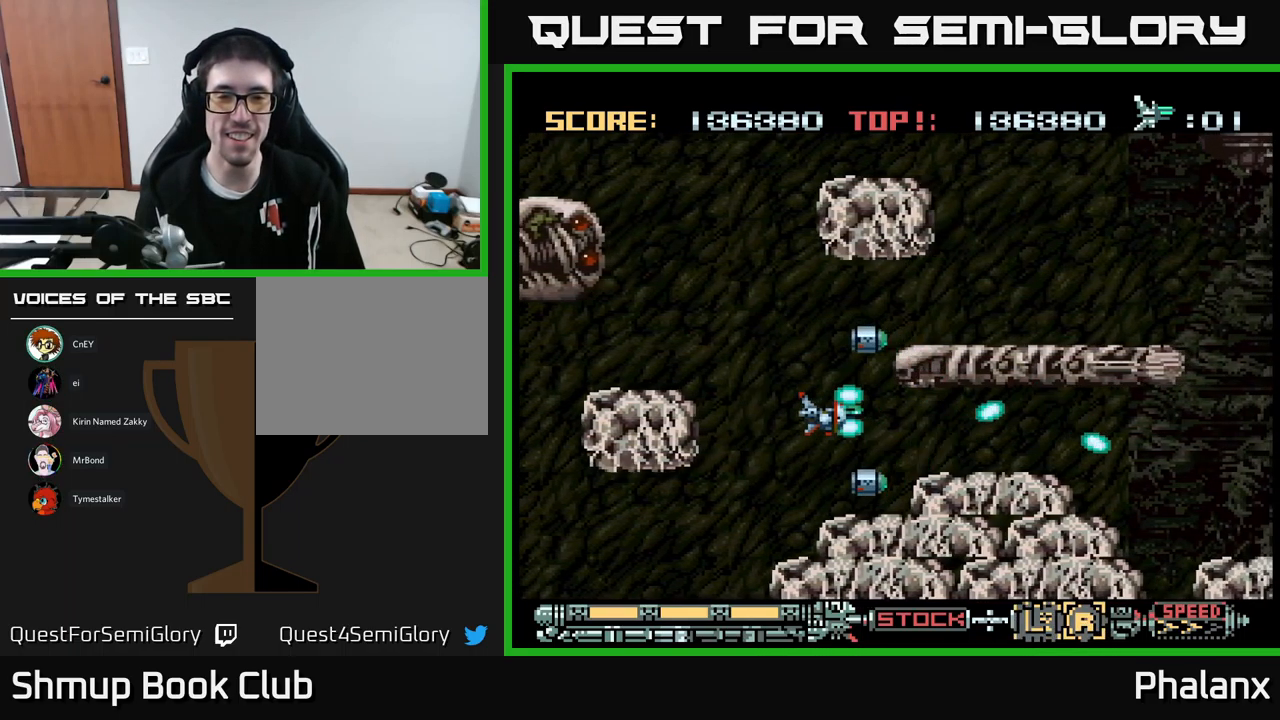
{"buttons": ["B"], "events": [[50, "DPAD_UP", "down"], [117, "DPAD_LEFT", "up"], [300, "DPAD_RIGHT", "down"], [317, "DPAD_UP", "up"], [400, "DPAD_RIGHT", "up"]]}
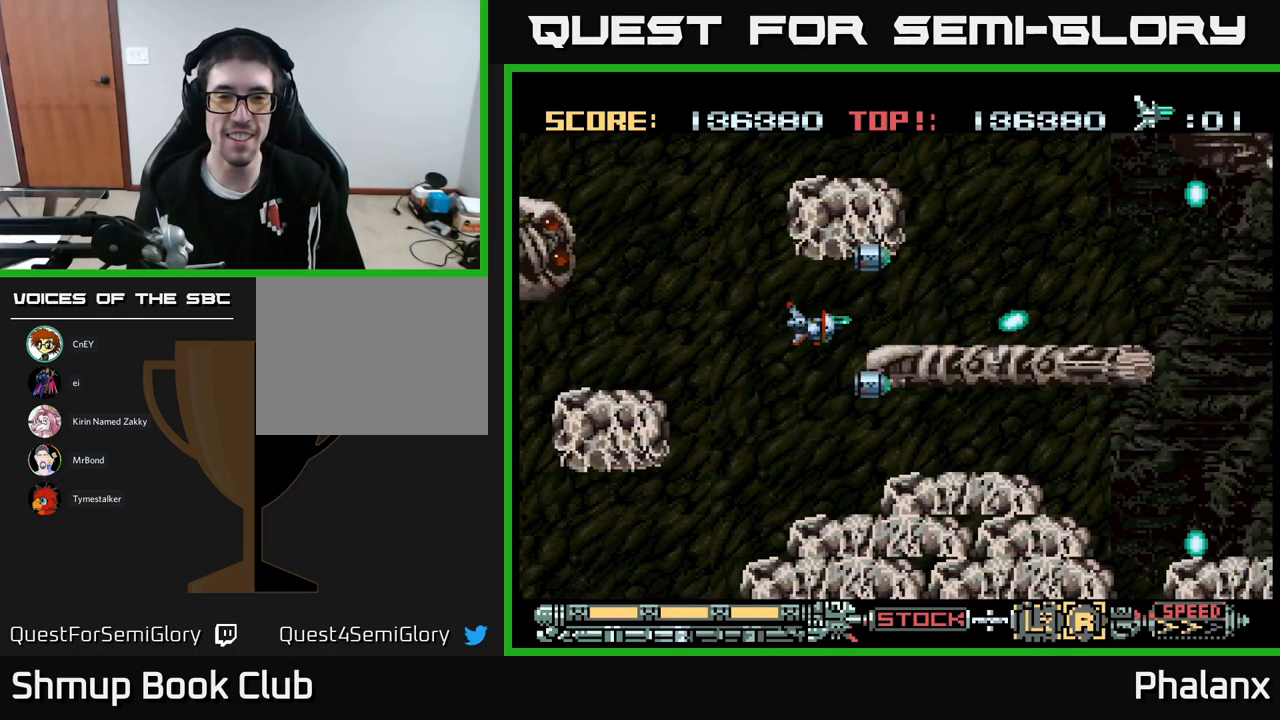
{"buttons": ["B", "DPAD_RIGHT"], "events": [[133, "DPAD_UP", "down"], [166, "DPAD_RIGHT", "down"], [216, "DPAD_UP", "up"]]}
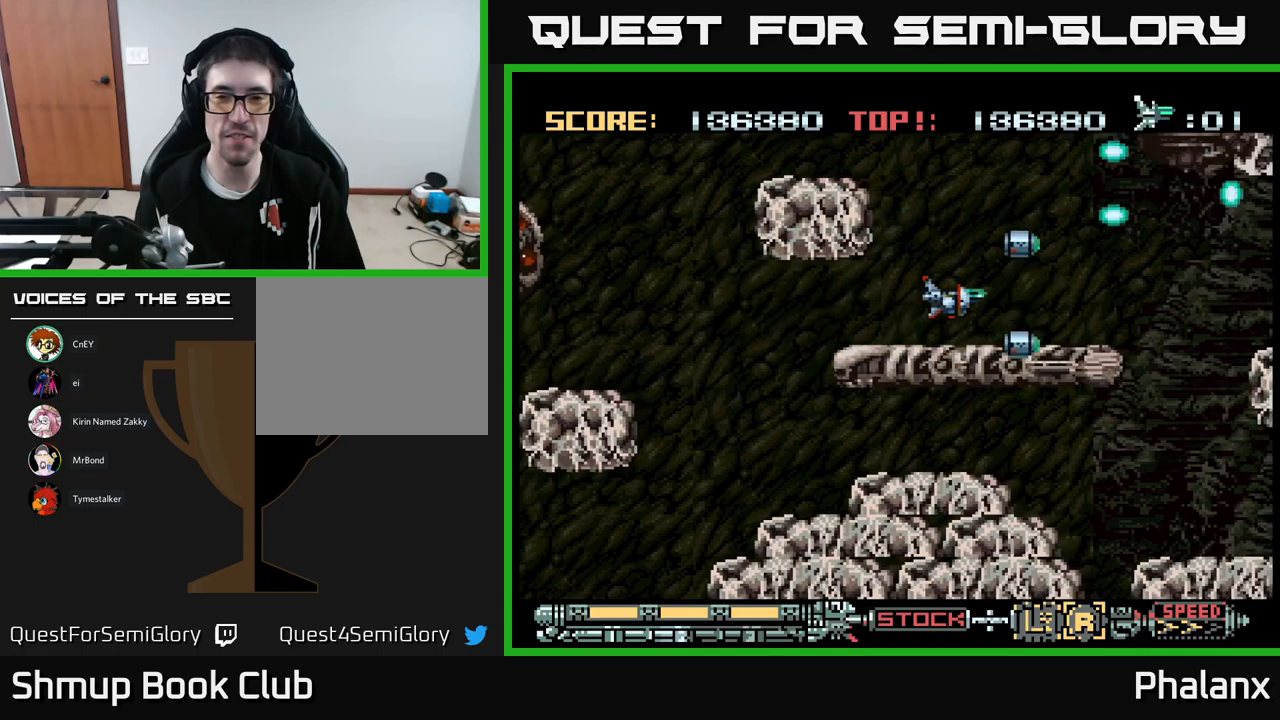
{"buttons": ["B"], "events": [[434, "DPAD_RIGHT", "up"]]}
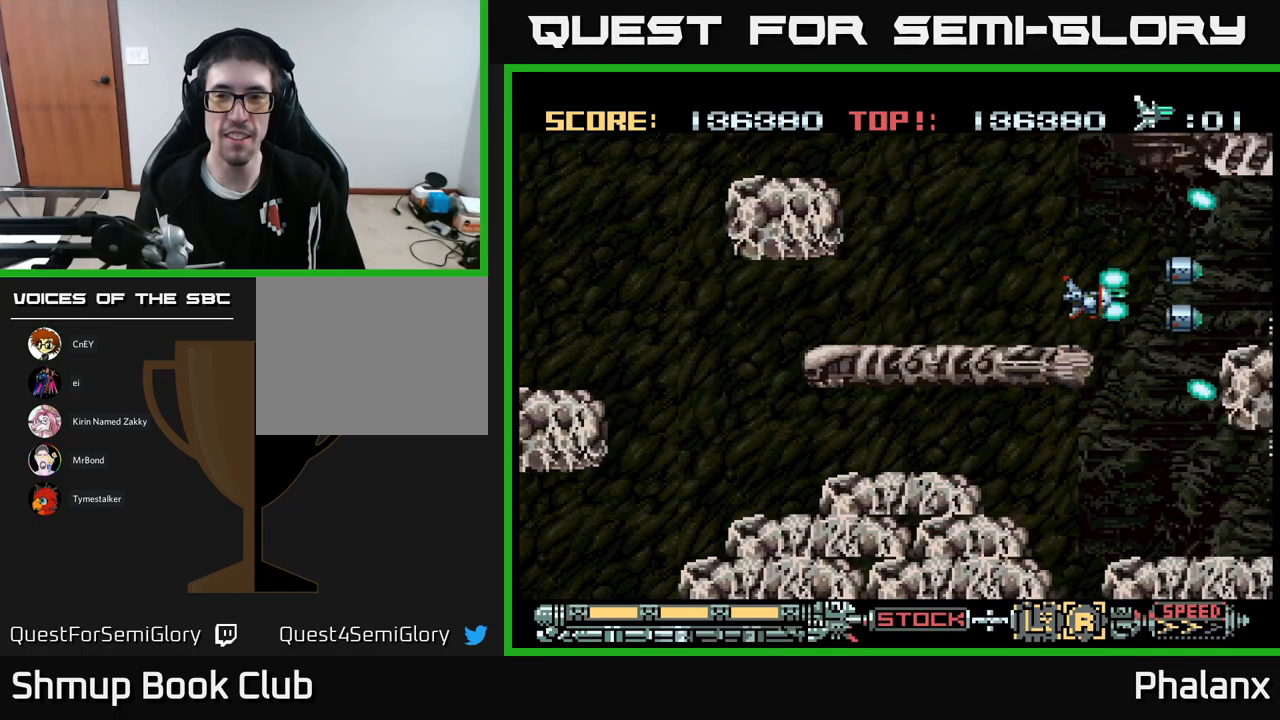
{"buttons": ["B"], "events": []}
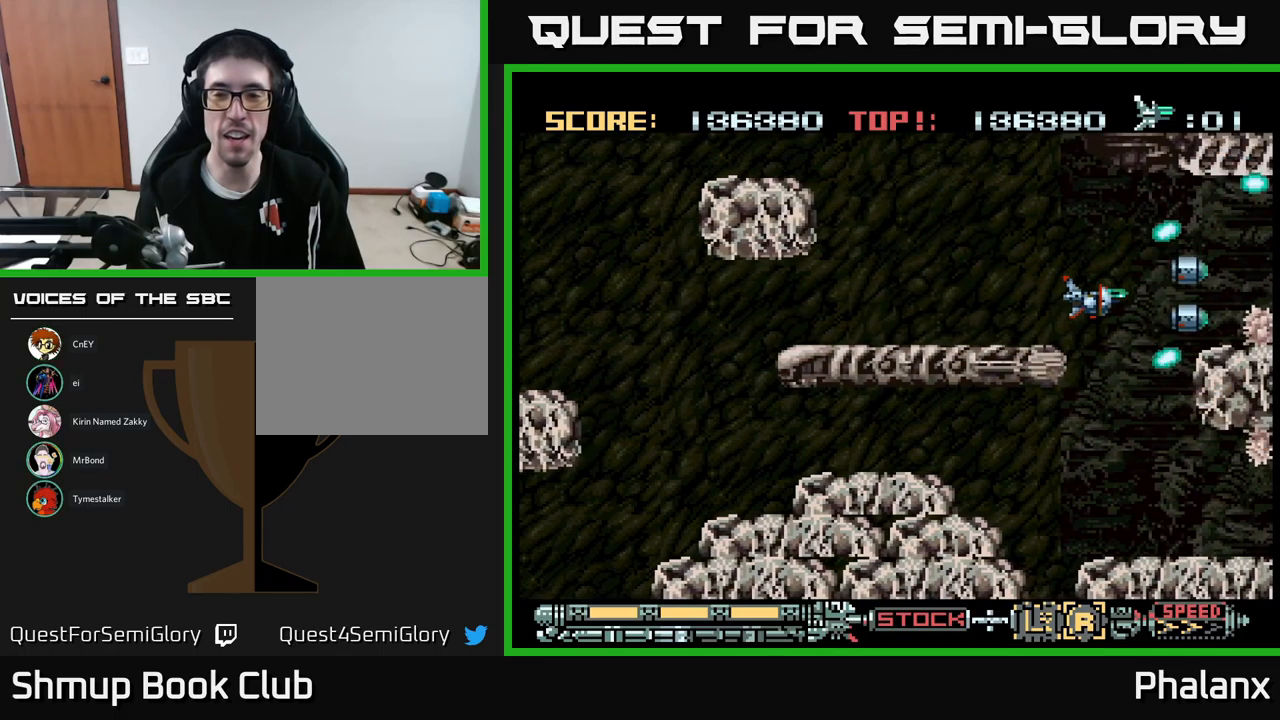
{"buttons": ["B"], "events": [[84, "DPAD_UP", "down"], [217, "DPAD_UP", "up"], [417, "DPAD_RIGHT", "down"], [500, "DPAD_RIGHT", "up"]]}
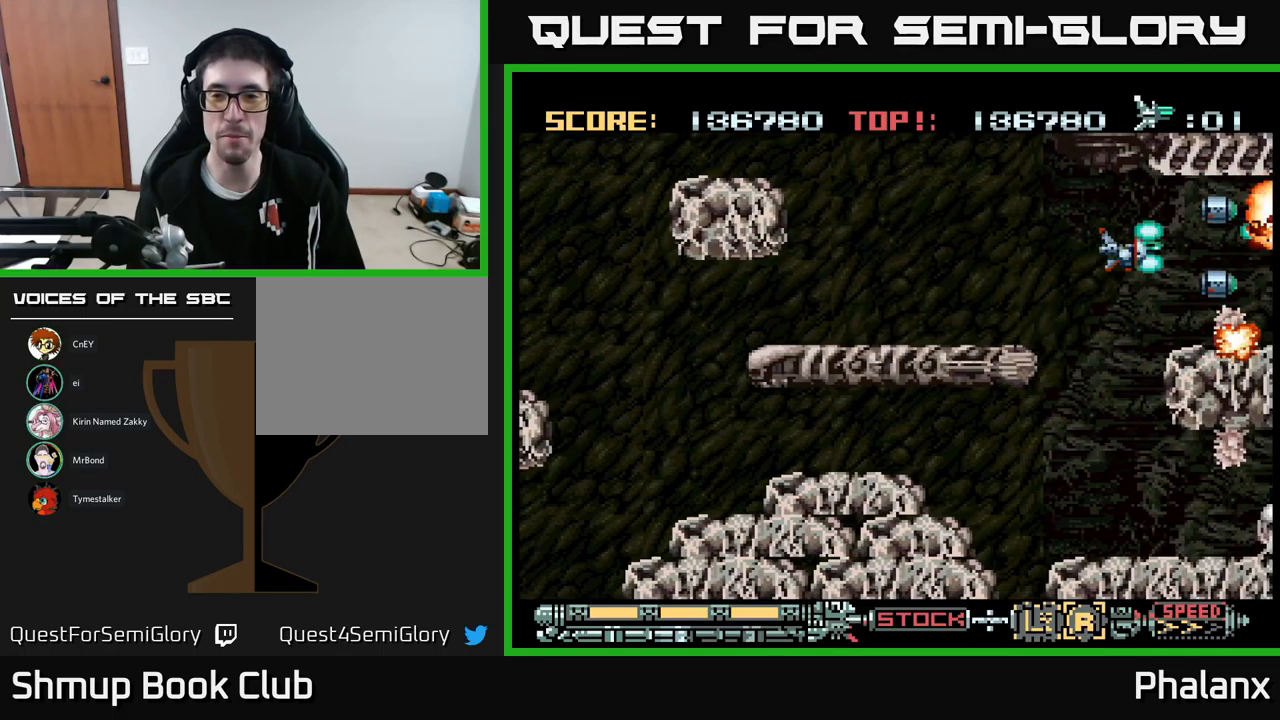
{"buttons": ["B", "DPAD_LEFT"], "events": [[200, "DPAD_LEFT", "down"], [317, "DPAD_LEFT", "up"], [417, "DPAD_LEFT", "down"]]}
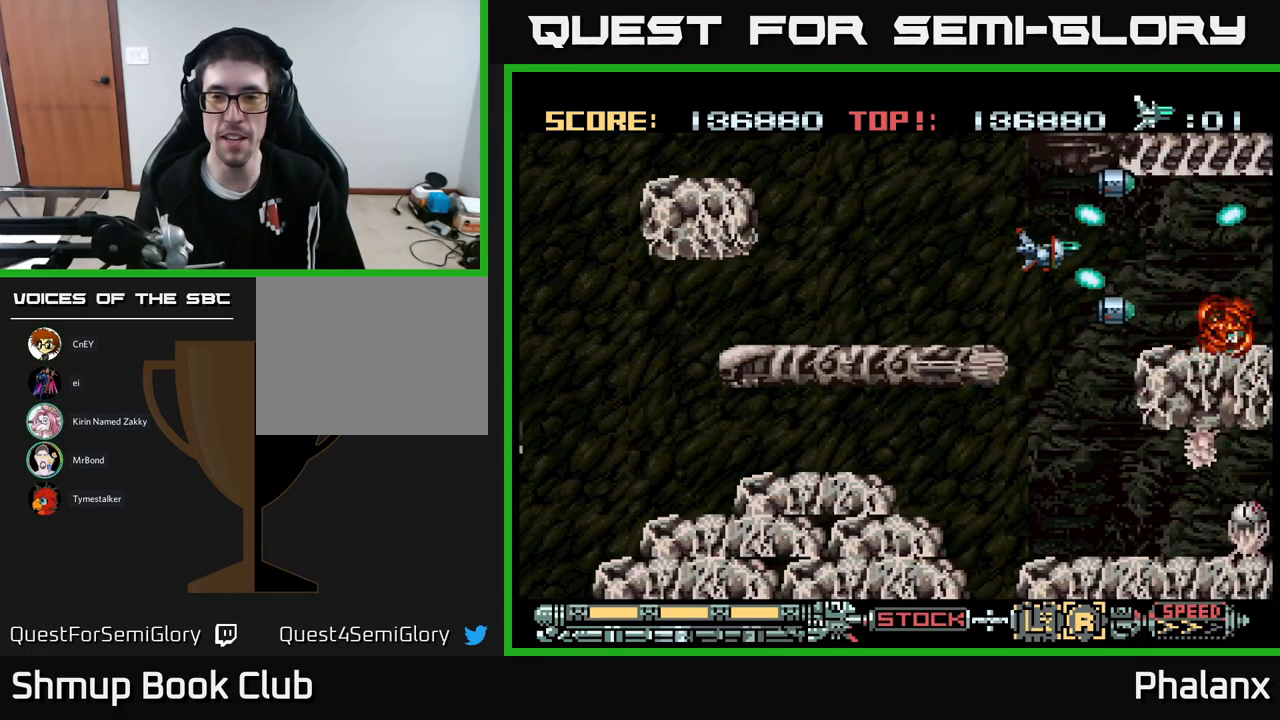
{"buttons": ["B", "DPAD_DOWN", "DPAD_RIGHT"], "events": [[17, "DPAD_DOWN", "down"], [50, "DPAD_LEFT", "up"], [350, "DPAD_LEFT", "down"], [434, "DPAD_LEFT", "up"], [500, "DPAD_RIGHT", "down"]]}